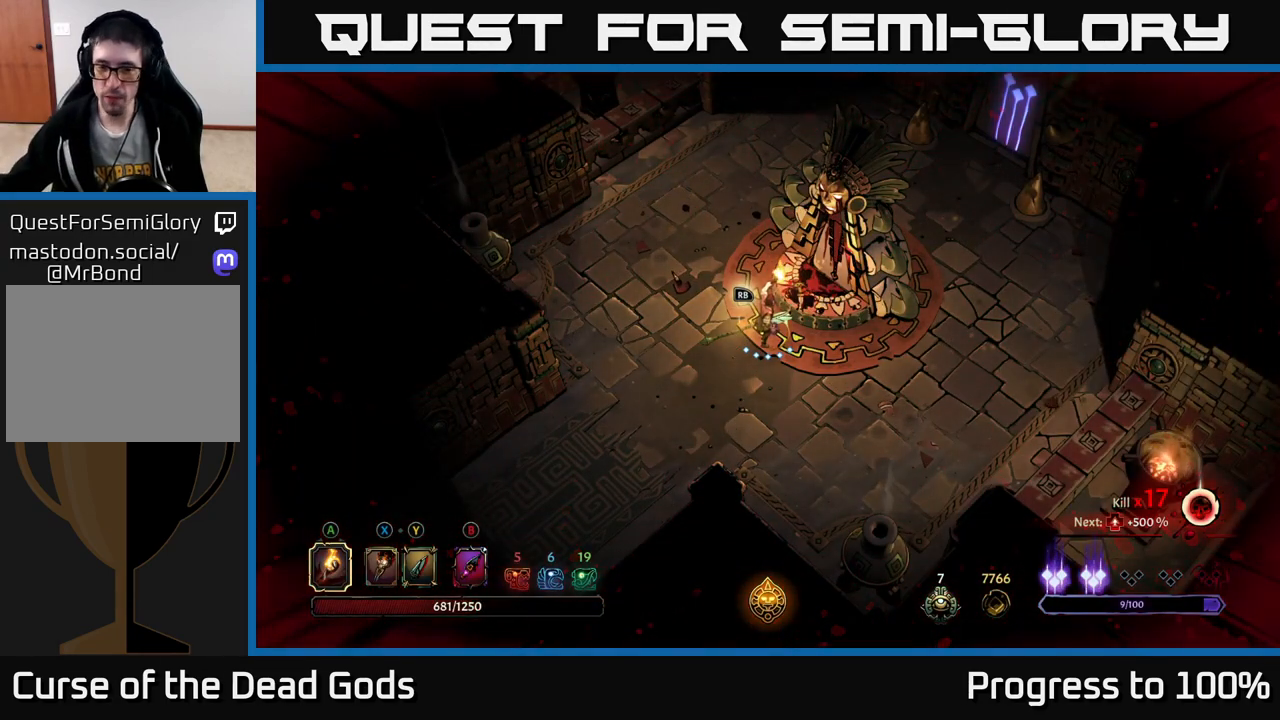
Gameplay with a controller (Xbox layout); each line is a JSON object with the inputs held at the frame after it. "events" lists button and stick changes between this image and that frame as [ms after this image, input, new state], when the widget could be followed in between.
{"buttons": [], "left_stick": "up-left", "right_stick": "center", "events": [[217, "left_stick", "up-left"]]}
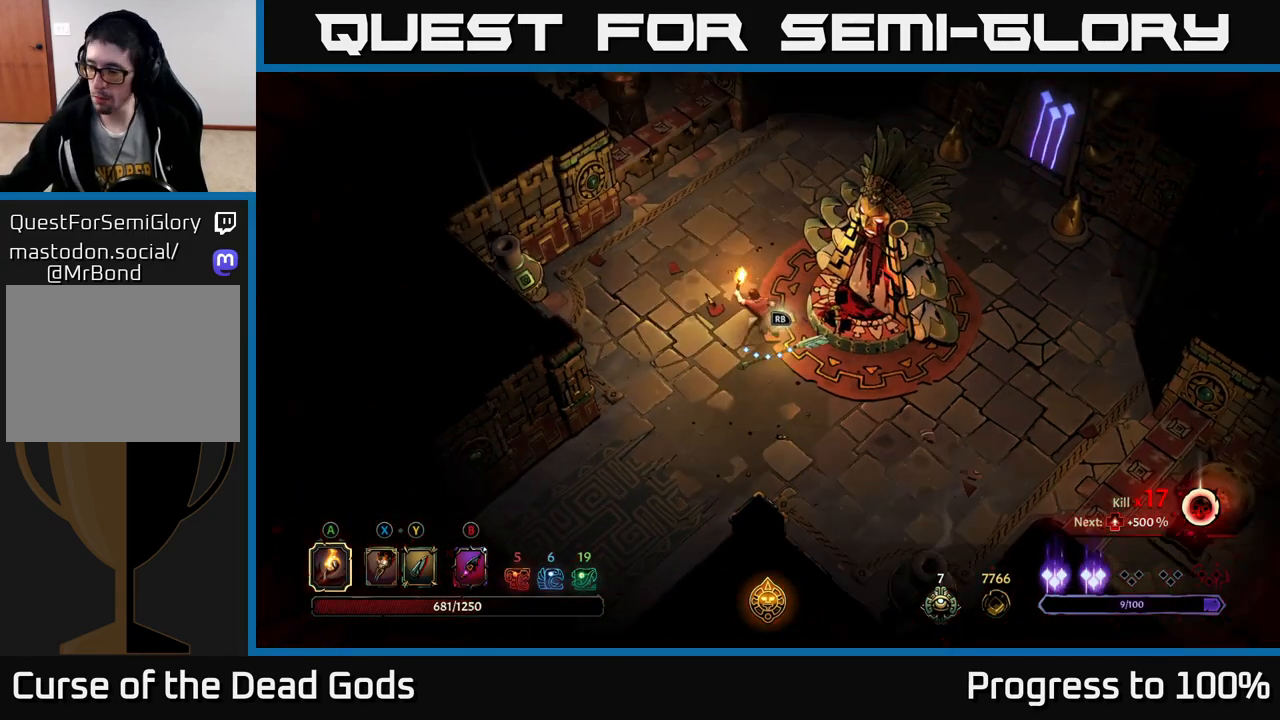
{"buttons": [], "left_stick": "up", "right_stick": "center", "events": [[333, "left_stick", "up"]]}
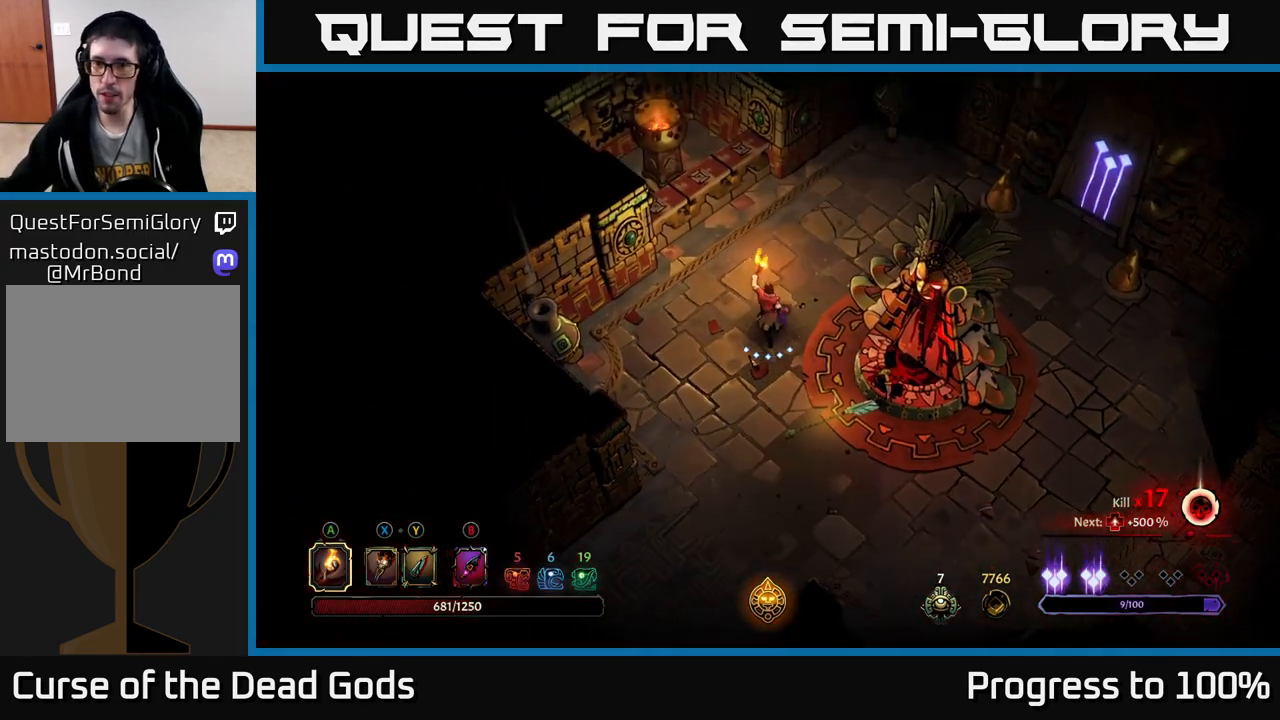
{"buttons": [], "left_stick": "up-right", "right_stick": "center", "events": [[100, "left_stick", "up-right"]]}
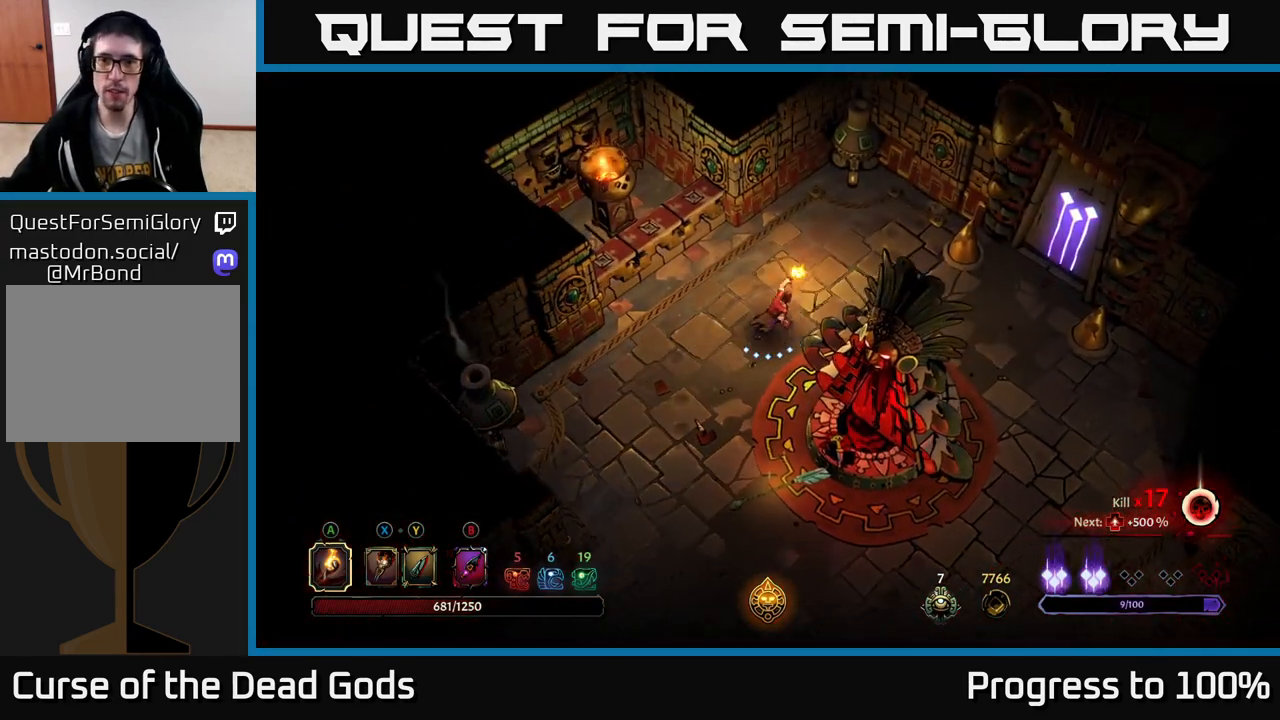
{"buttons": [], "left_stick": "right", "right_stick": "center", "events": [[167, "left_stick", "right"]]}
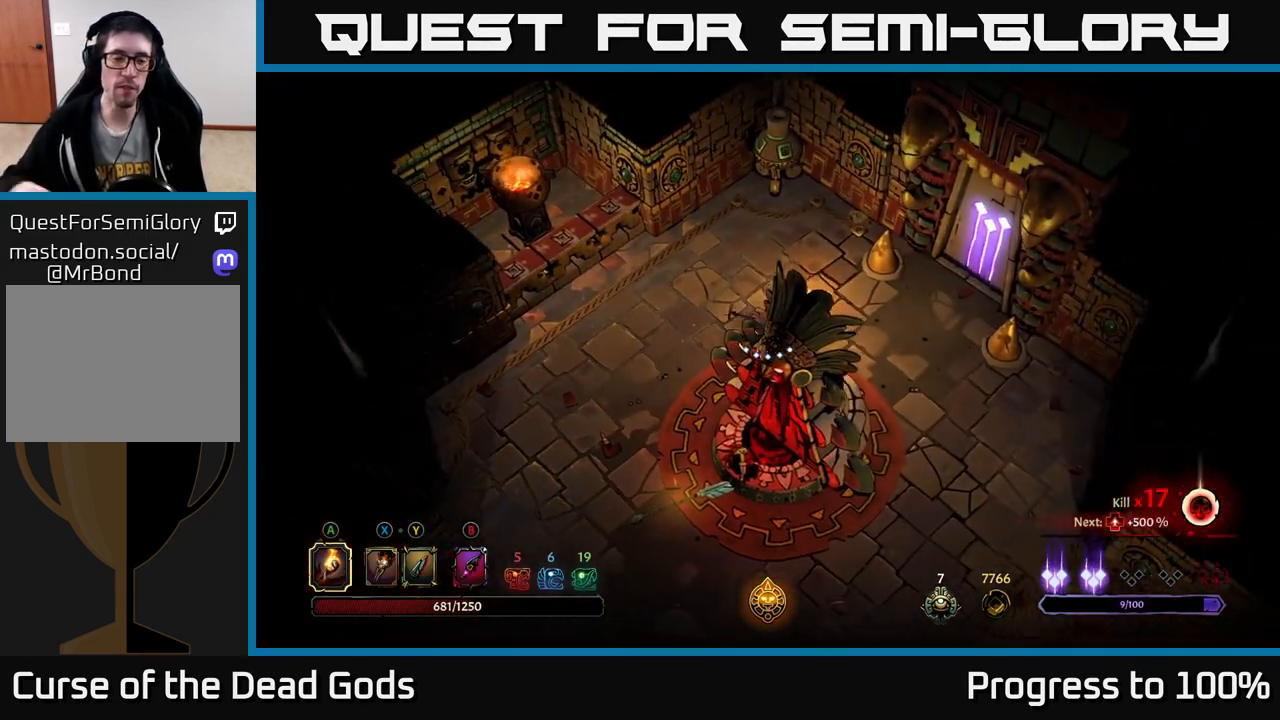
{"buttons": [], "left_stick": "up-right", "right_stick": "center", "events": [[350, "left_stick", "up-right"]]}
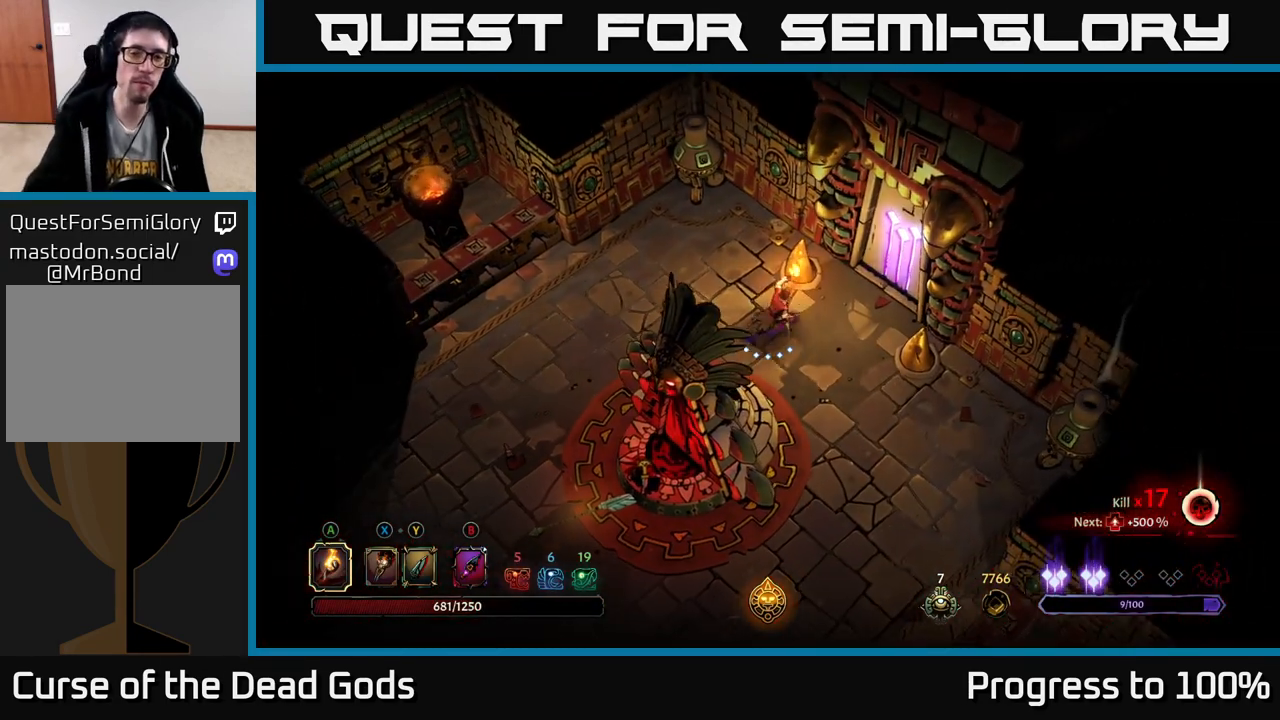
{"buttons": [], "left_stick": "up-right", "right_stick": "center", "events": []}
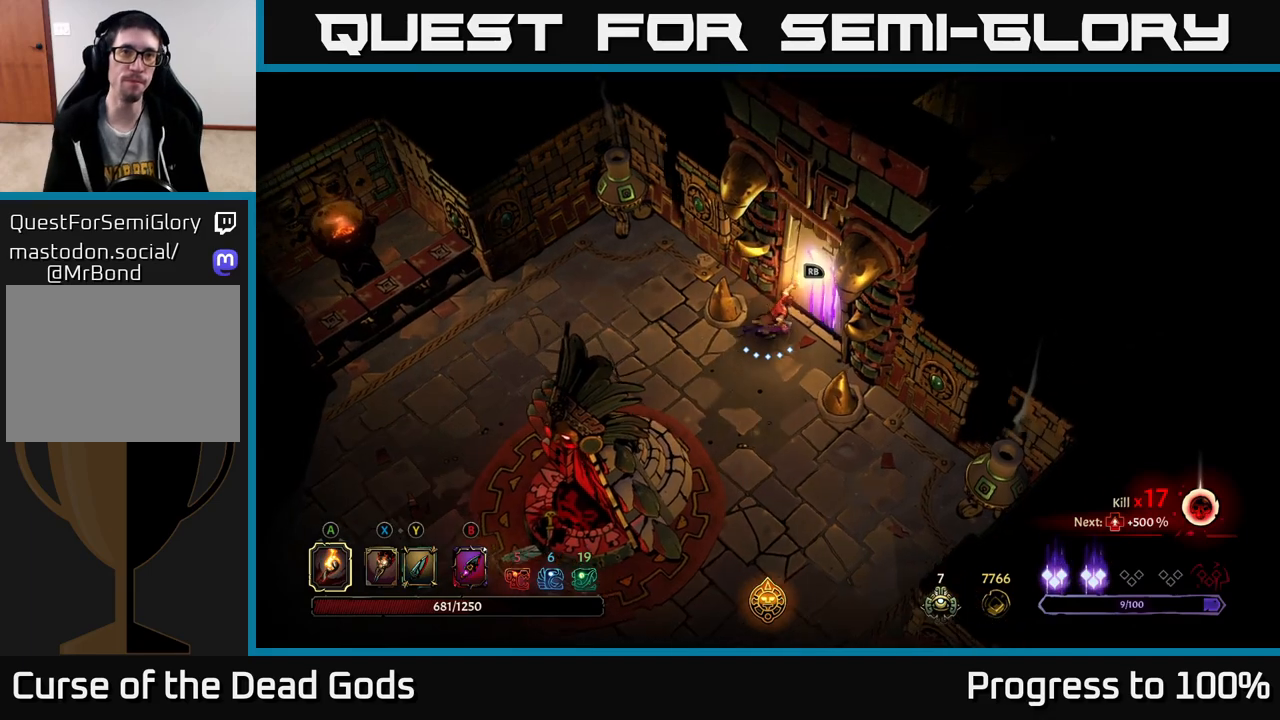
{"buttons": [], "left_stick": "center", "right_stick": "center", "events": [[67, "R1", "down"], [167, "R1", "up"], [200, "left_stick", "center"]]}
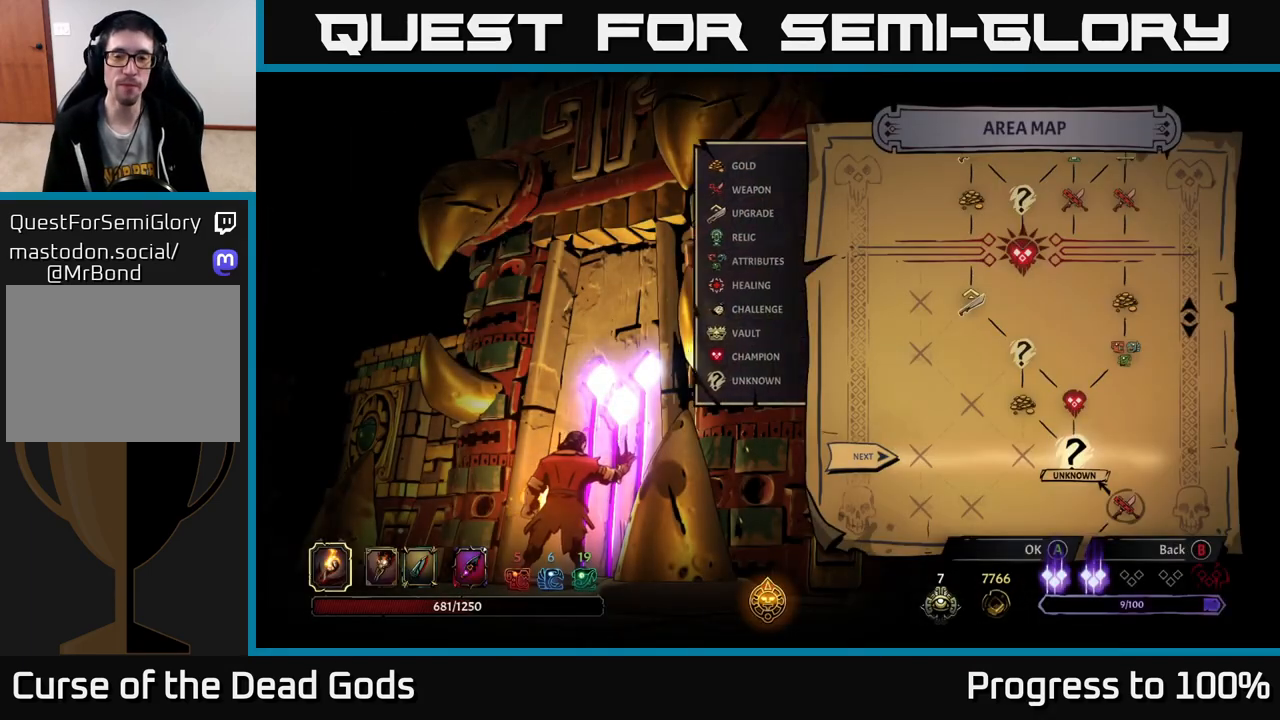
{"buttons": ["A"], "left_stick": "center", "right_stick": "center", "events": [[483, "A", "down"]]}
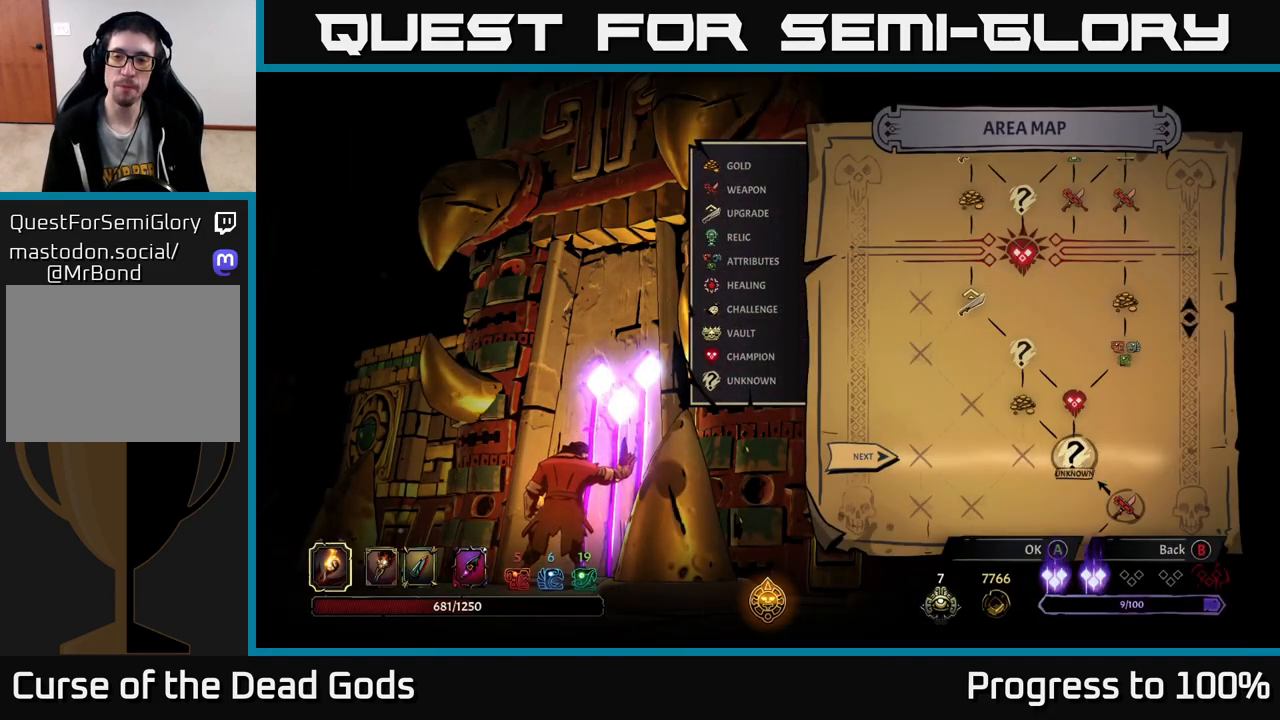
{"buttons": [], "left_stick": "center", "right_stick": "center", "events": [[83, "A", "up"]]}
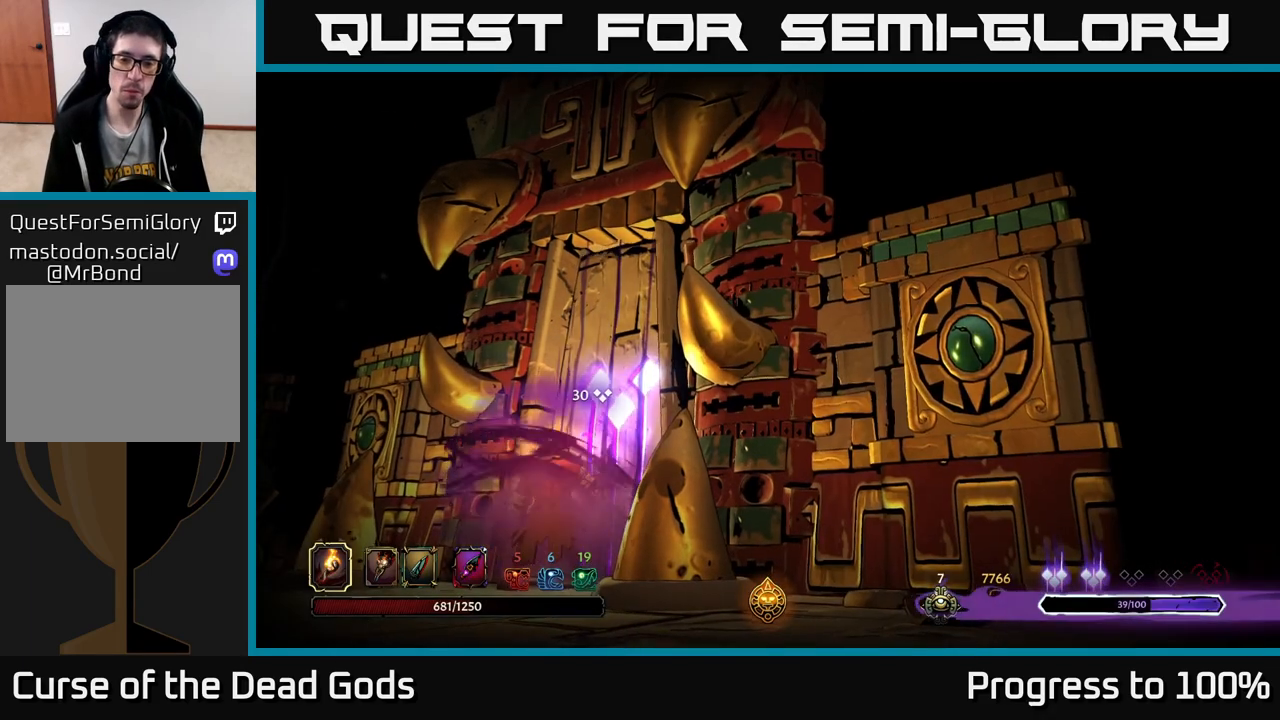
{"buttons": [], "left_stick": "center", "right_stick": "center", "events": []}
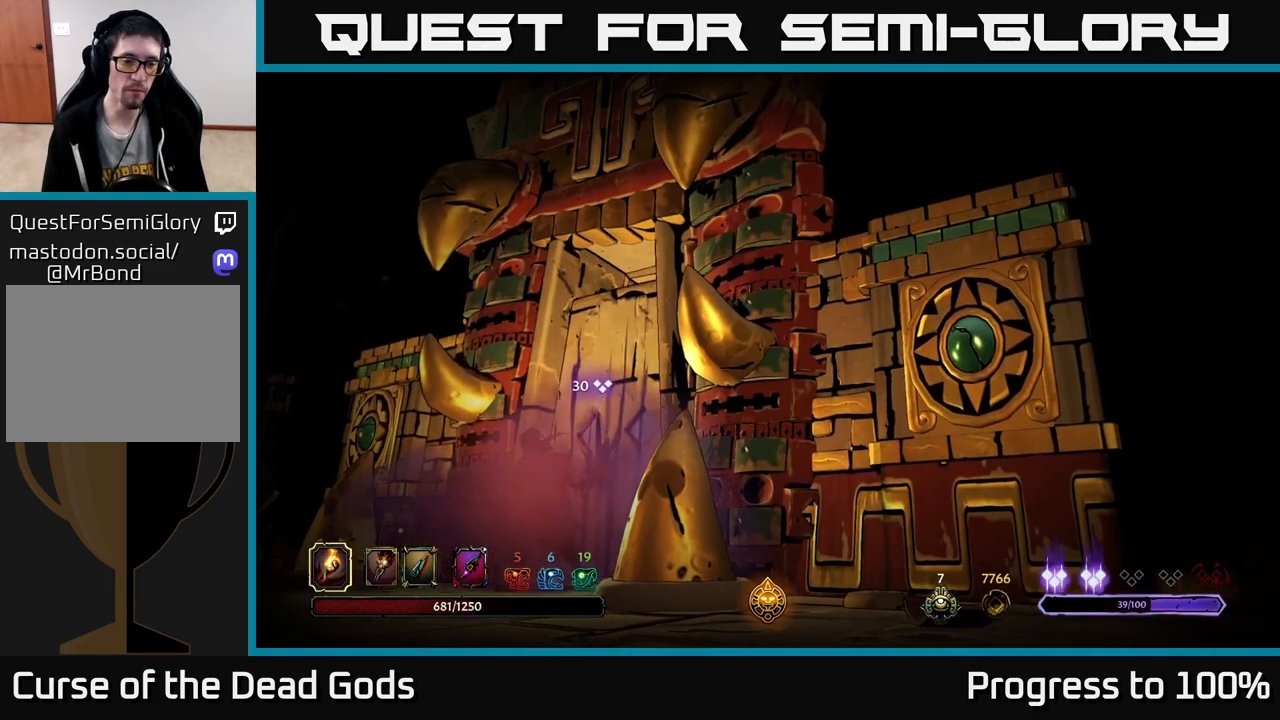
{"buttons": [], "left_stick": "center", "right_stick": "center", "events": []}
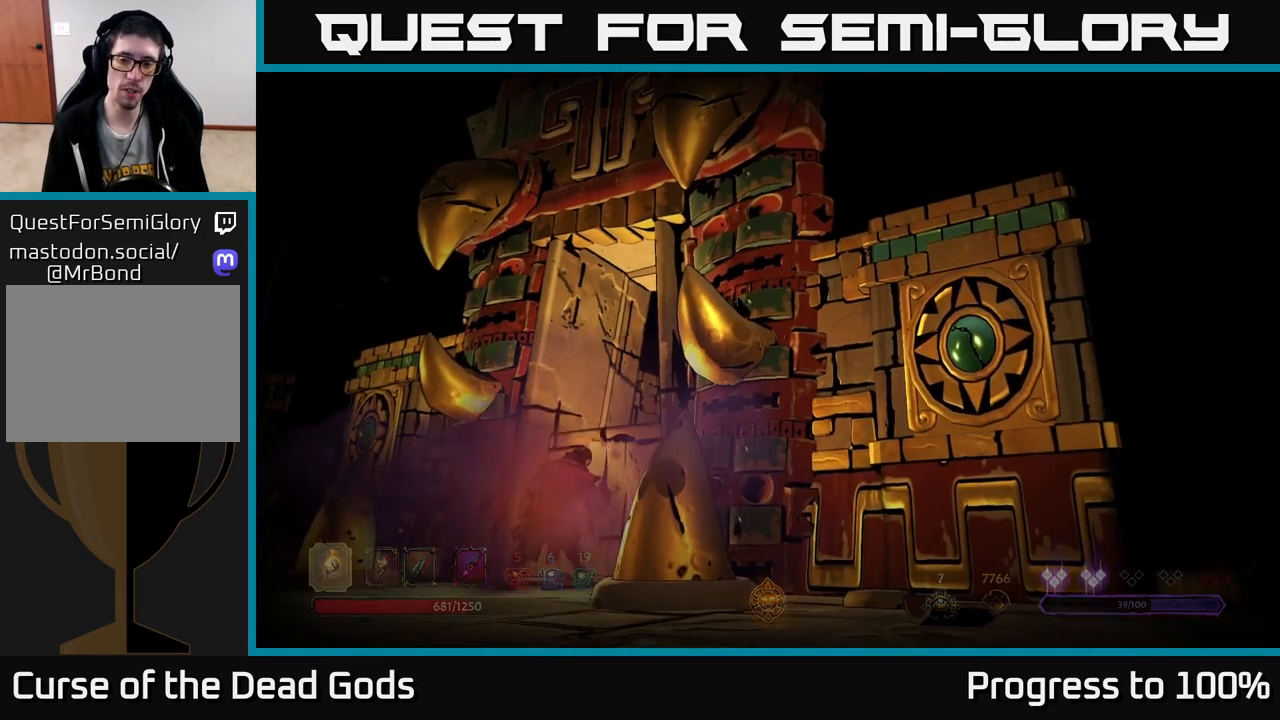
{"buttons": [], "left_stick": "center", "right_stick": "center", "events": []}
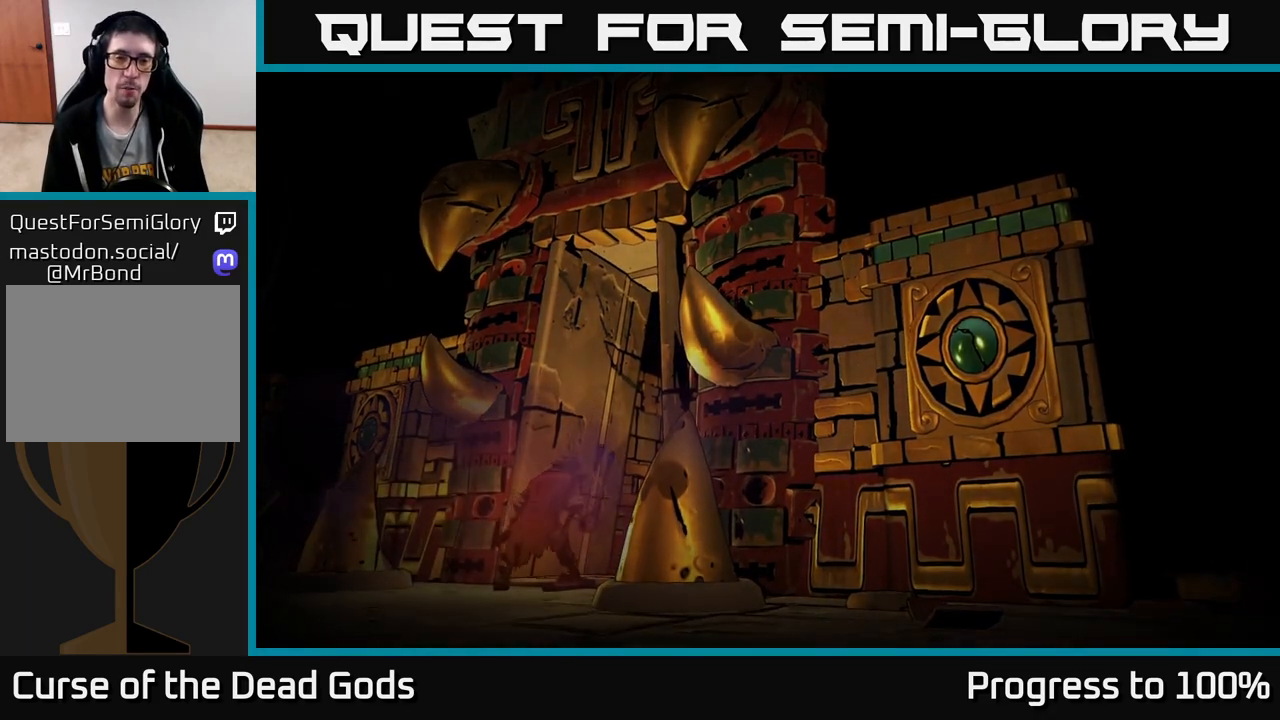
{"buttons": [], "left_stick": "center", "right_stick": "center", "events": []}
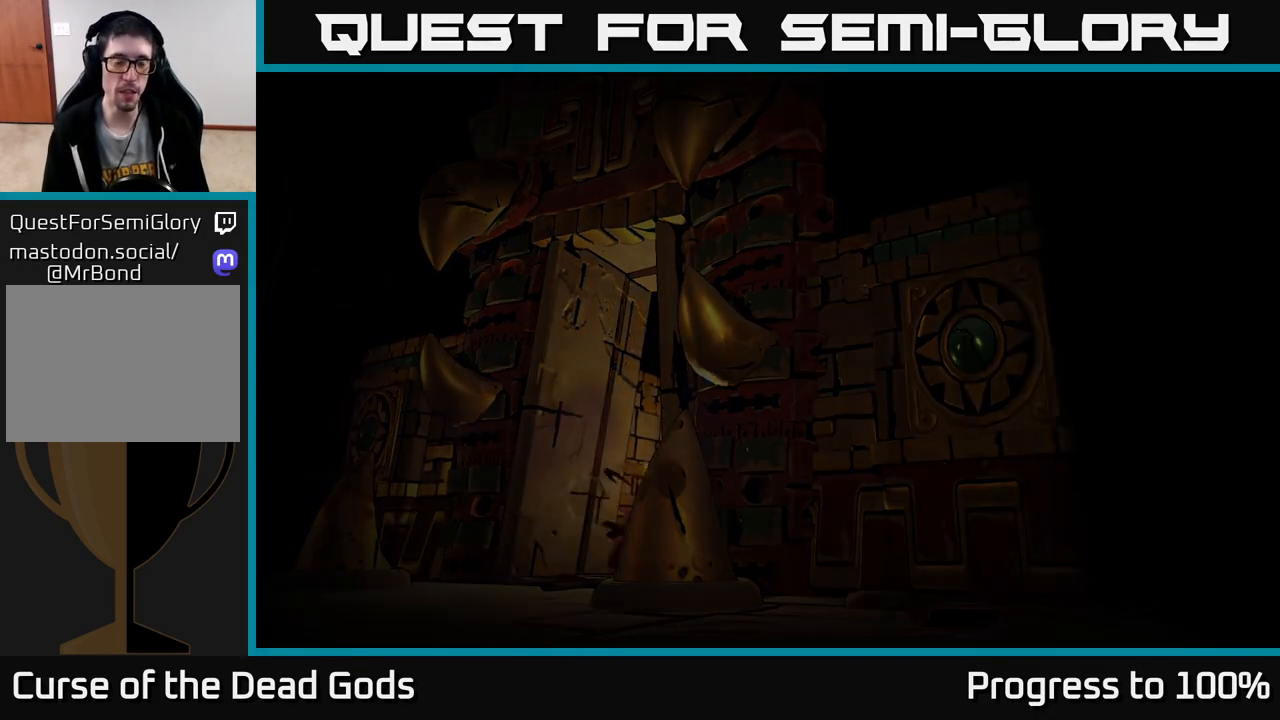
{"buttons": [], "left_stick": "center", "right_stick": "center", "events": []}
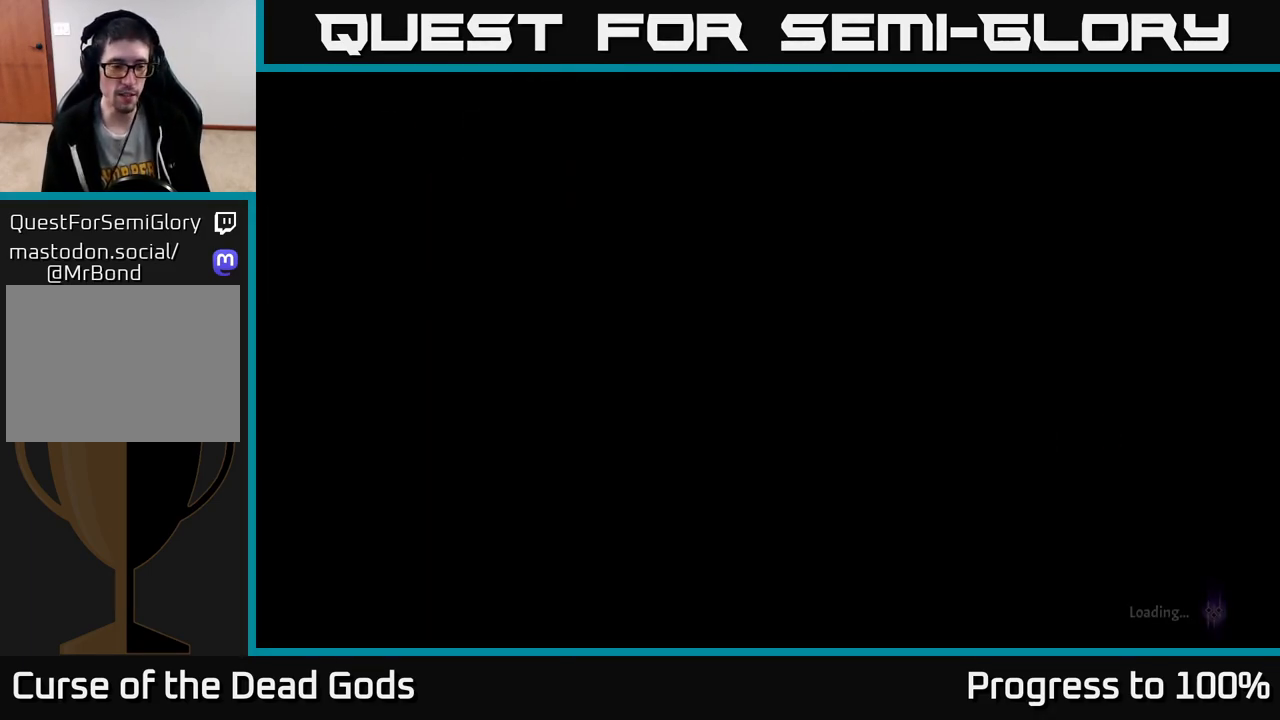
{"buttons": [], "left_stick": "center", "right_stick": "center", "events": []}
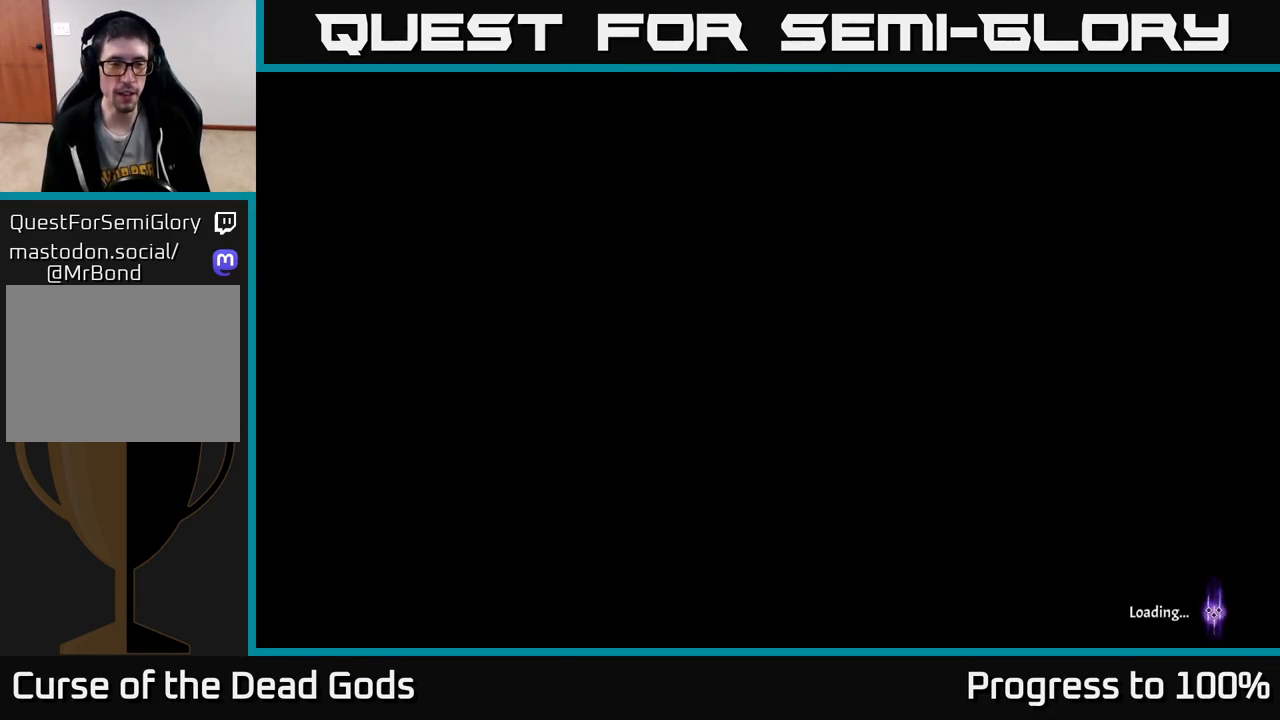
{"buttons": [], "left_stick": "center", "right_stick": "center", "events": []}
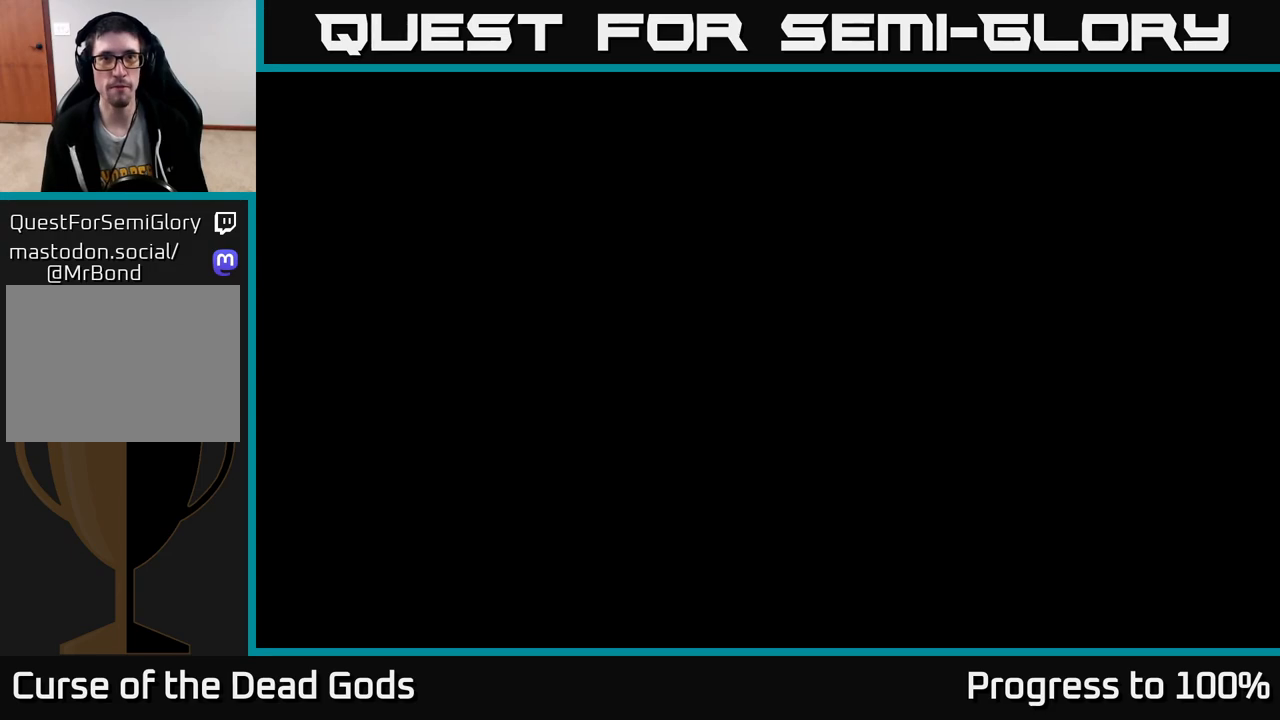
{"buttons": [], "left_stick": "center", "right_stick": "center", "events": []}
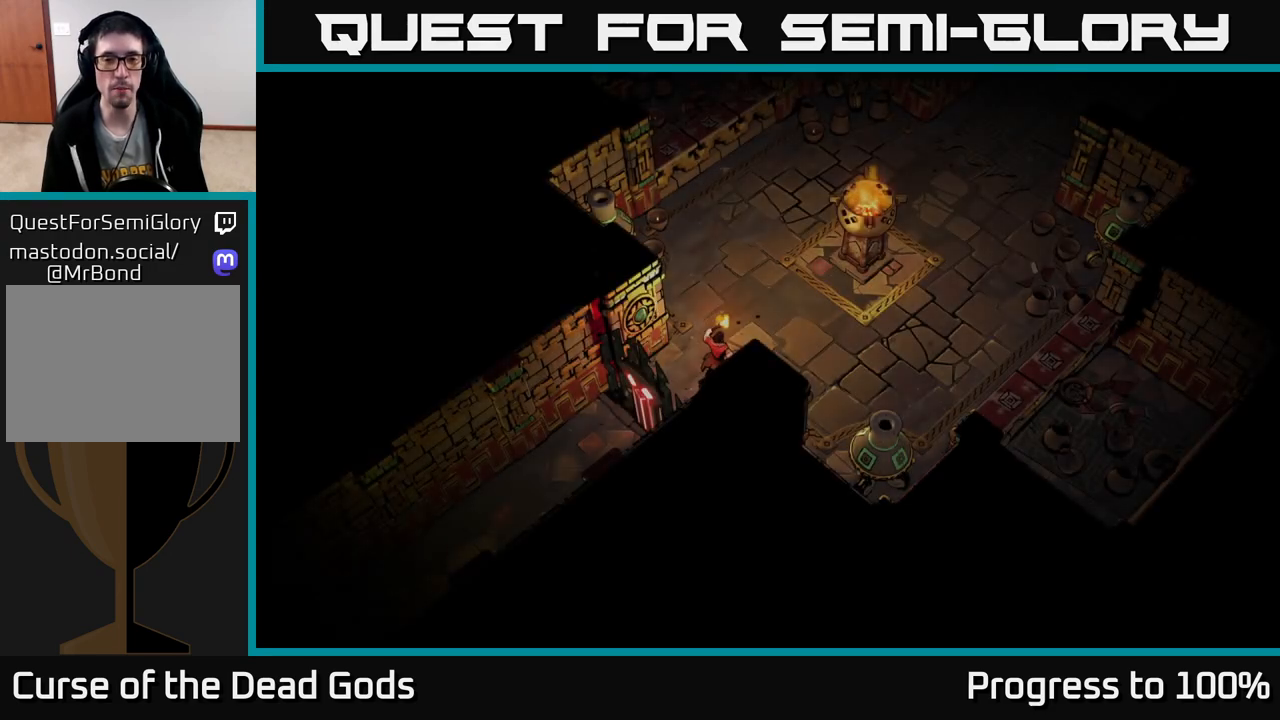
{"buttons": [], "left_stick": "up-right", "right_stick": "center", "events": [[150, "left_stick", "up-right"]]}
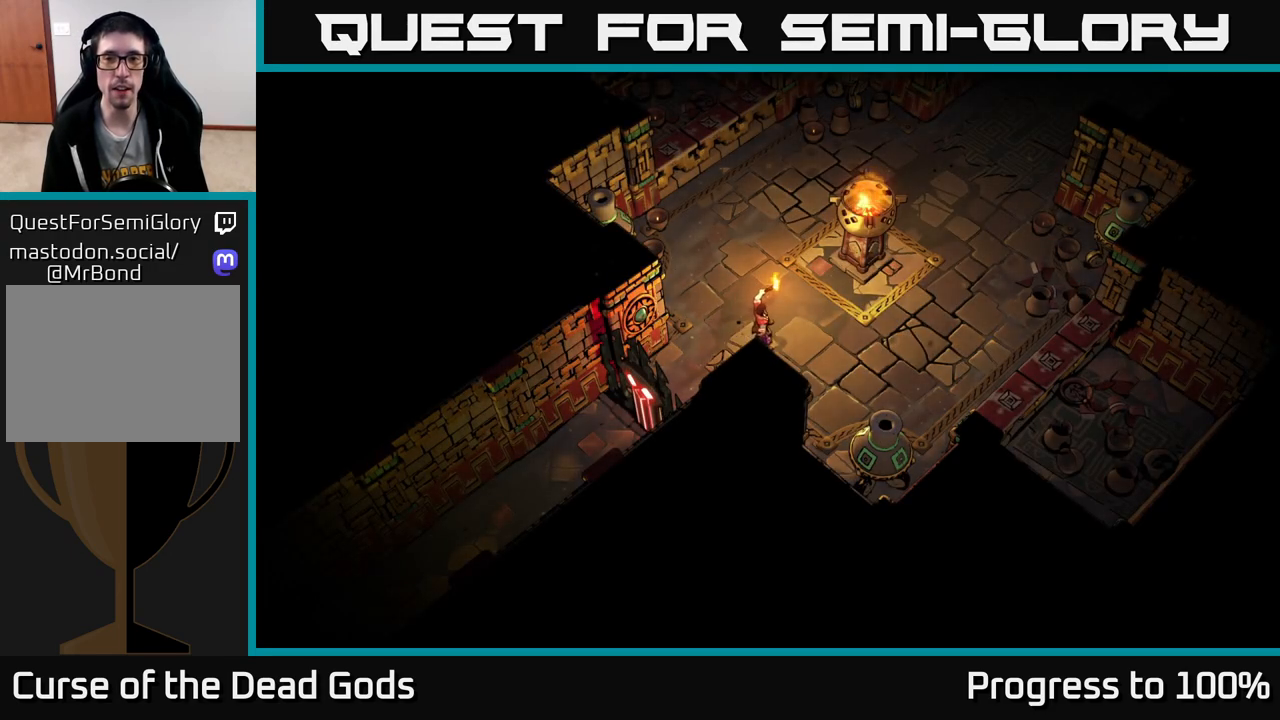
{"buttons": [], "left_stick": "up", "right_stick": "center", "events": [[117, "left_stick", "up"]]}
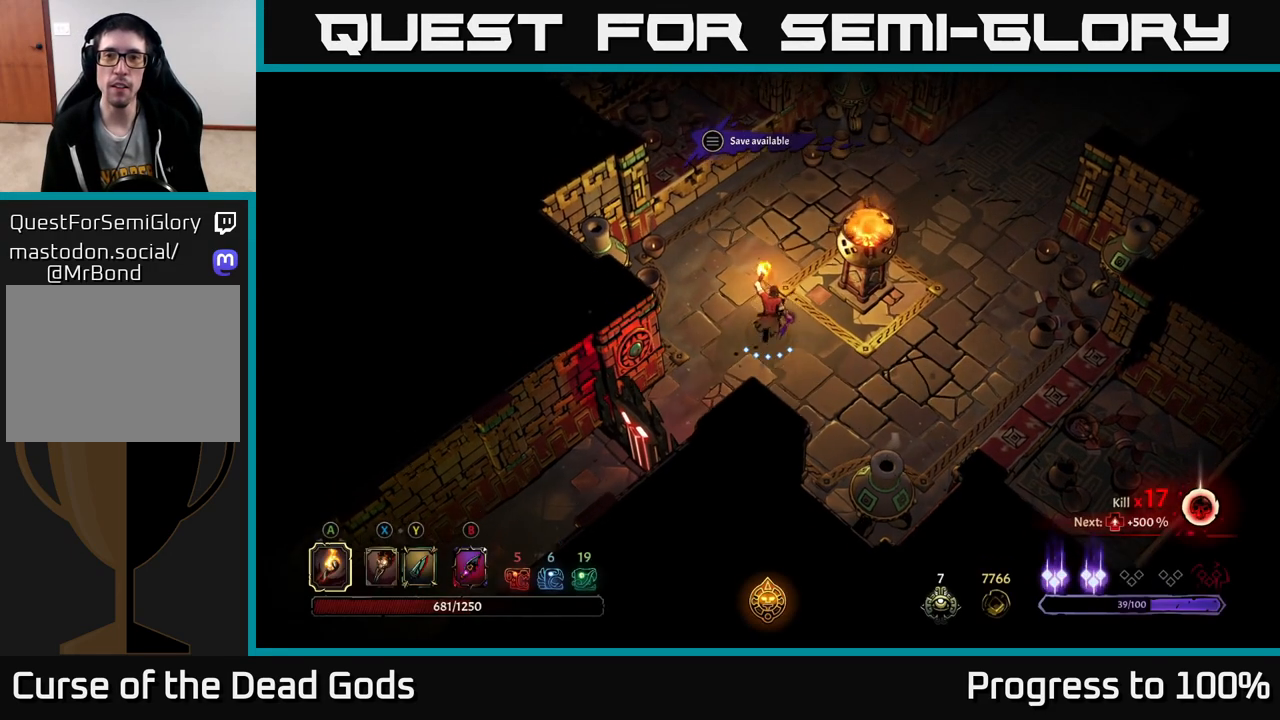
{"buttons": [], "left_stick": "up-right", "right_stick": "center", "events": [[167, "left_stick", "up-right"]]}
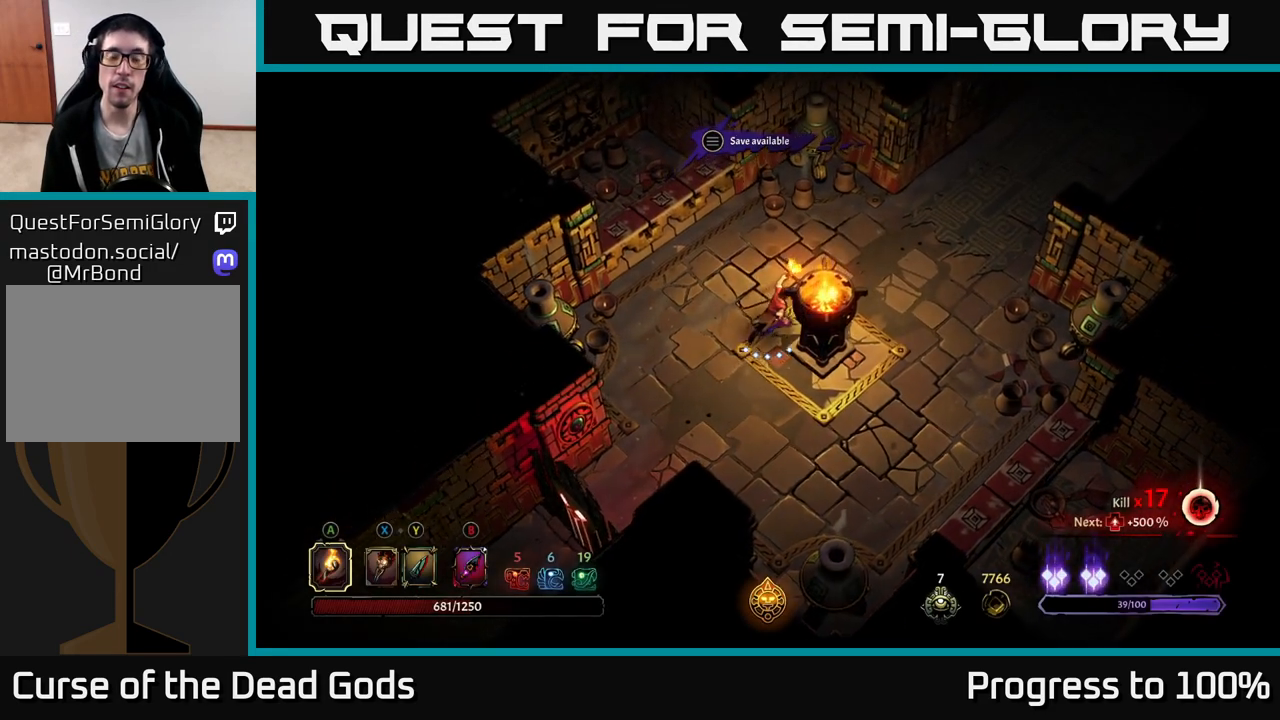
{"buttons": [], "left_stick": "up-right", "right_stick": "center", "events": []}
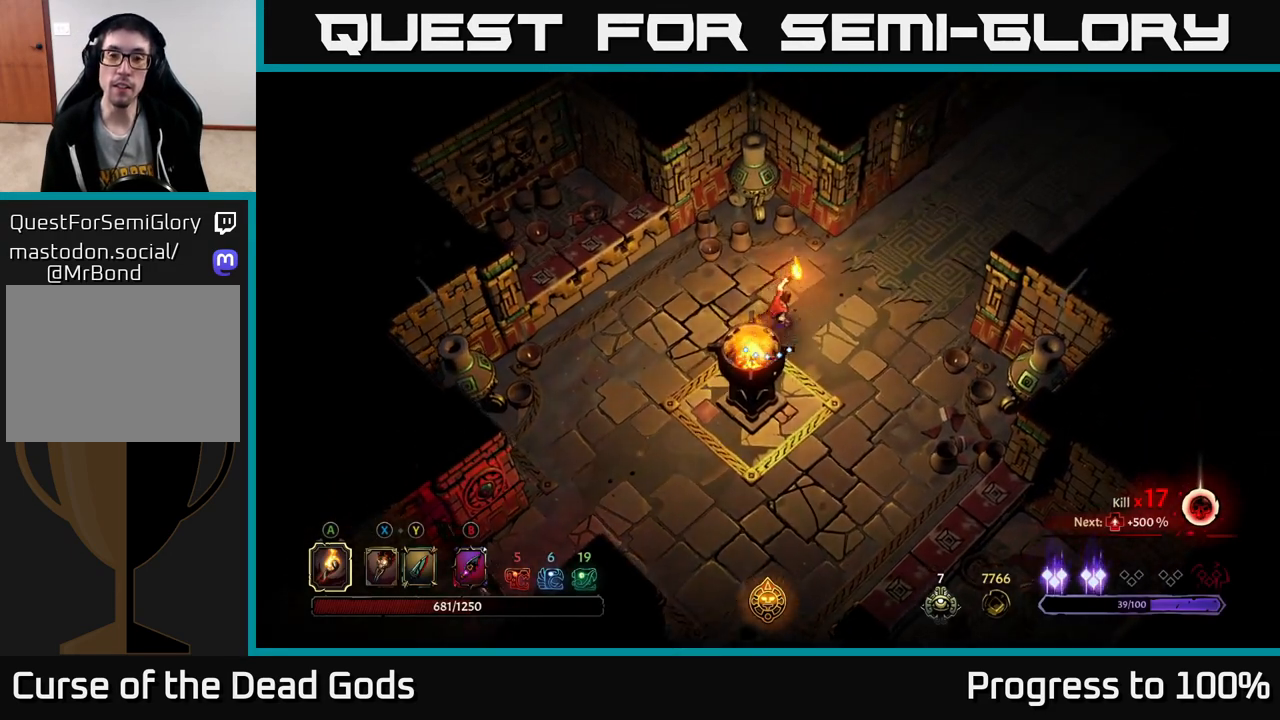
{"buttons": [], "left_stick": "up-right", "right_stick": "center", "events": []}
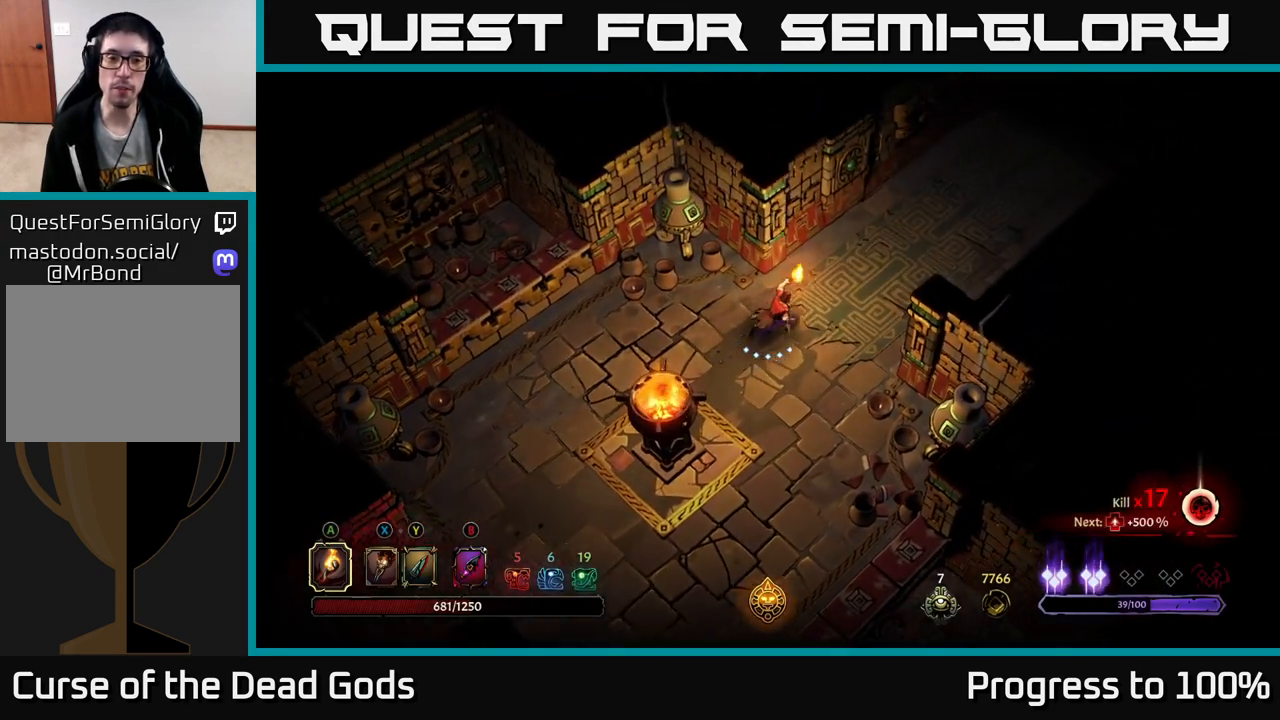
{"buttons": [], "left_stick": "up-right", "right_stick": "center", "events": []}
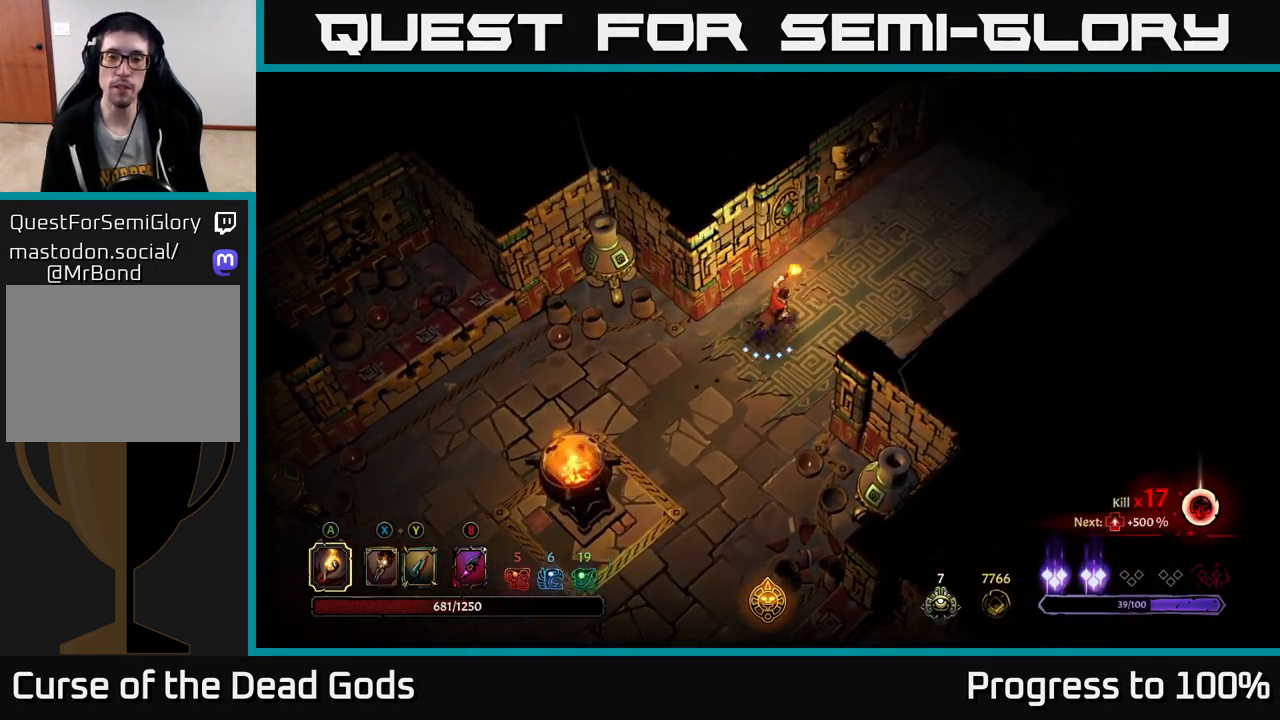
{"buttons": [], "left_stick": "up-right", "right_stick": "center", "events": []}
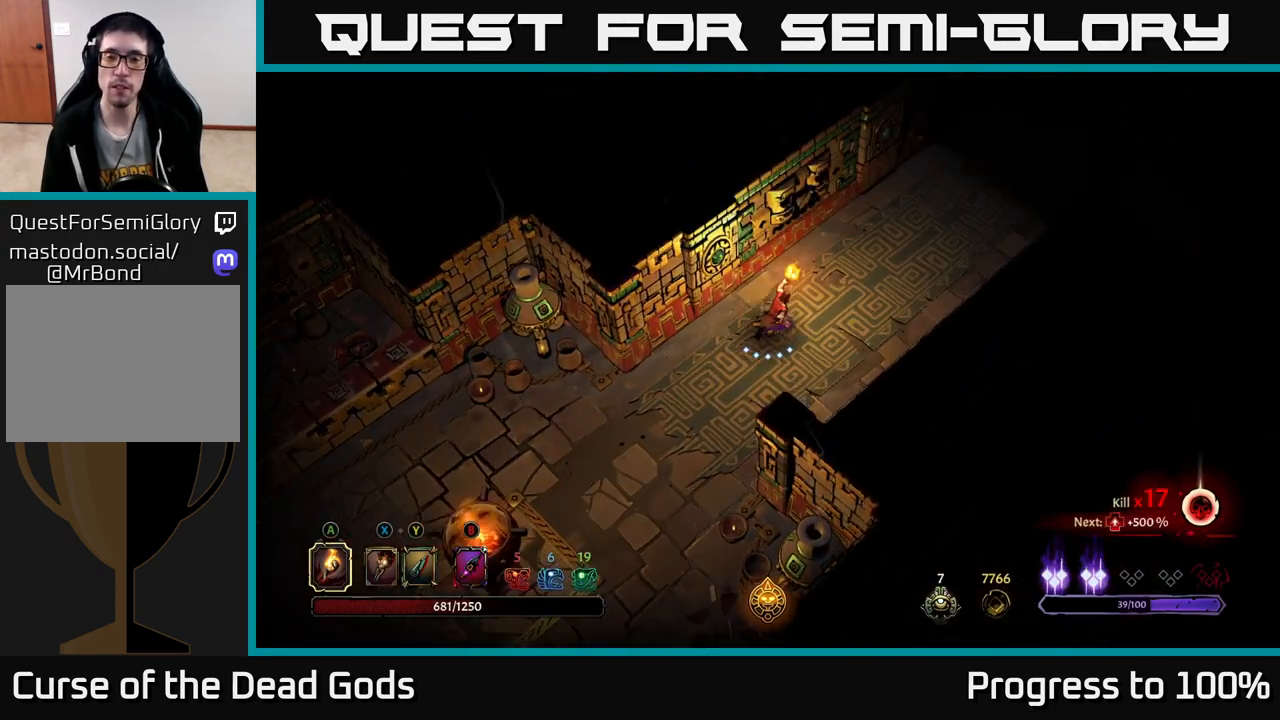
{"buttons": ["R2"], "left_stick": "up-right", "right_stick": "center", "events": [[483, "R2", "down"]]}
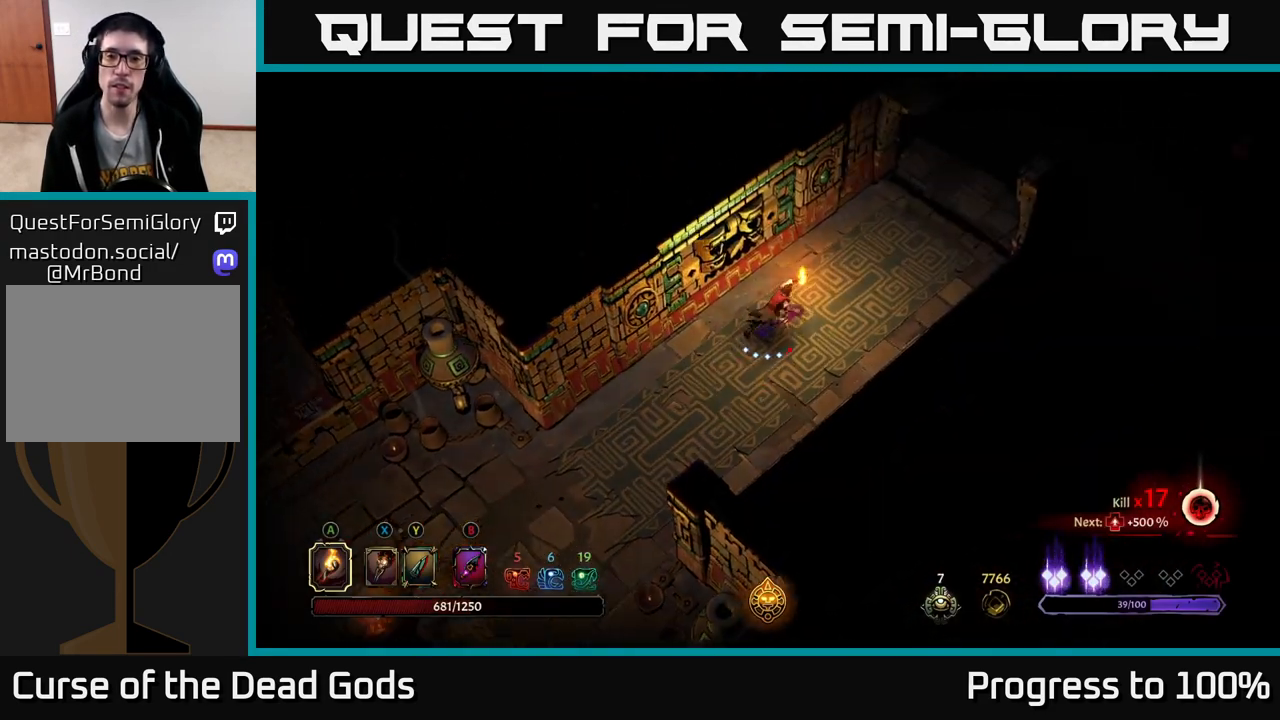
{"buttons": [], "left_stick": "up-right", "right_stick": "center", "events": [[267, "R2", "up"]]}
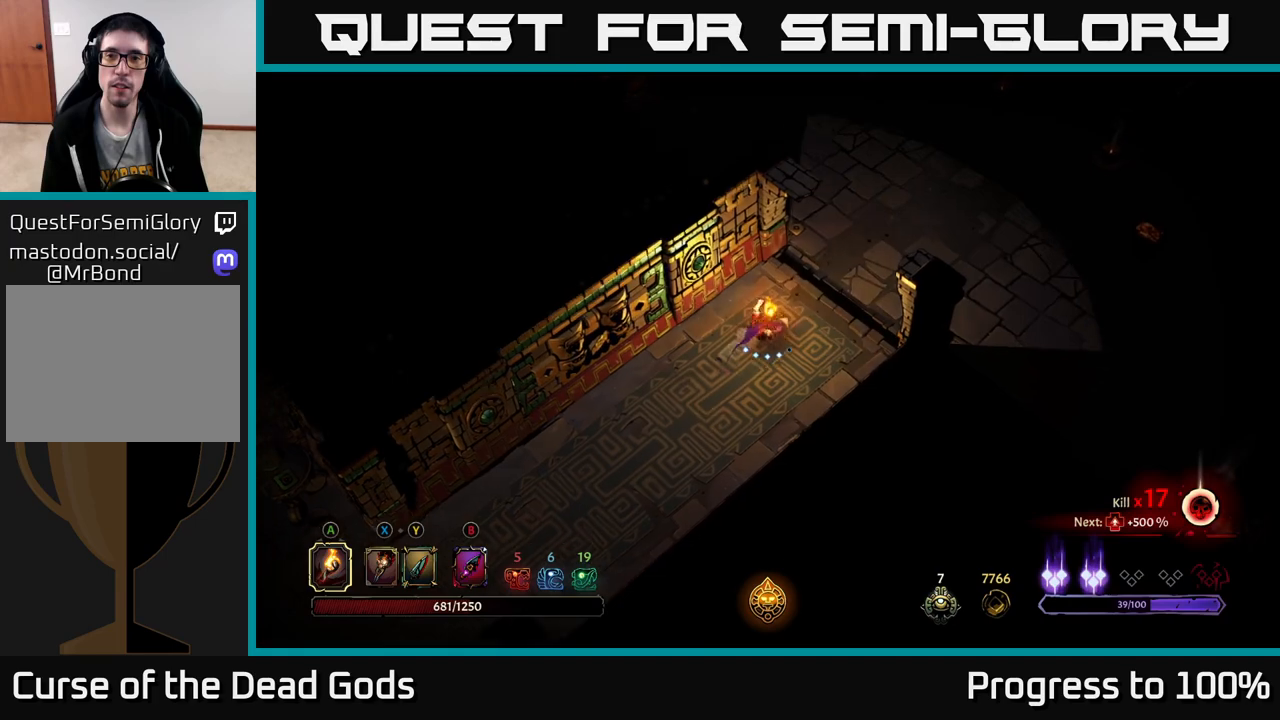
{"buttons": [], "left_stick": "right", "right_stick": "center", "events": [[483, "left_stick", "right"]]}
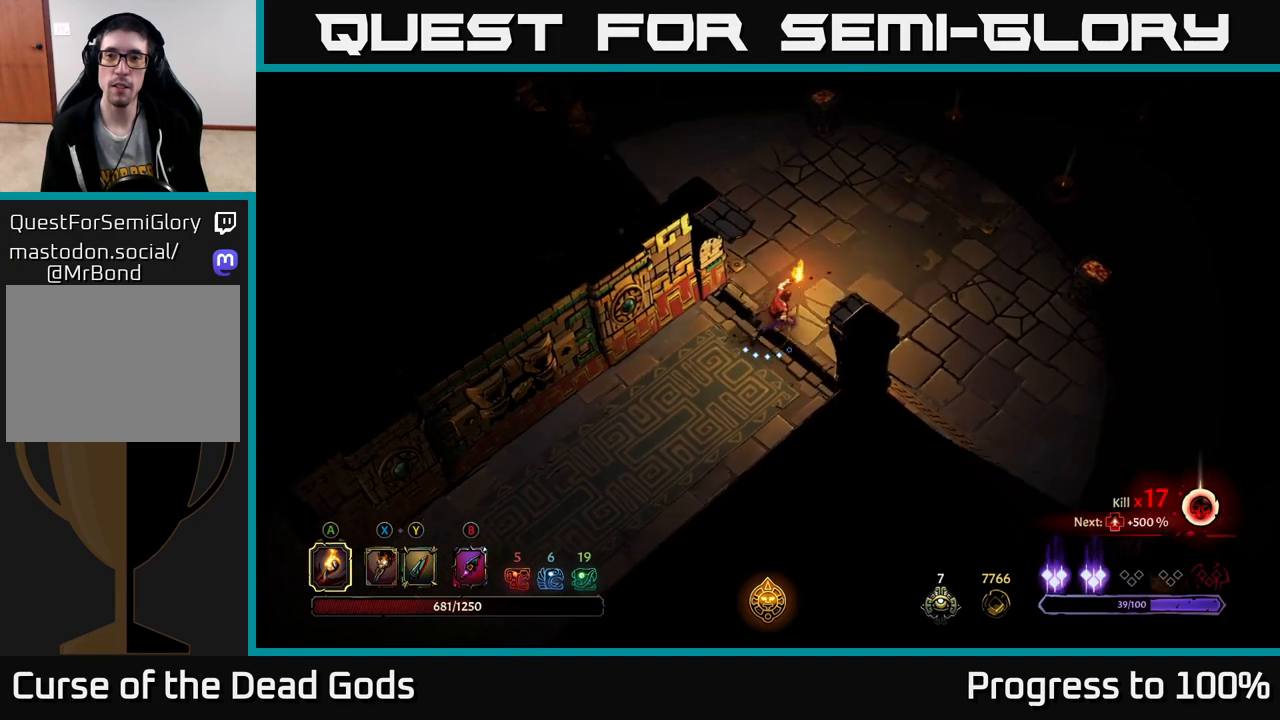
{"buttons": [], "left_stick": "up-right", "right_stick": "center", "events": [[383, "left_stick", "up-right"]]}
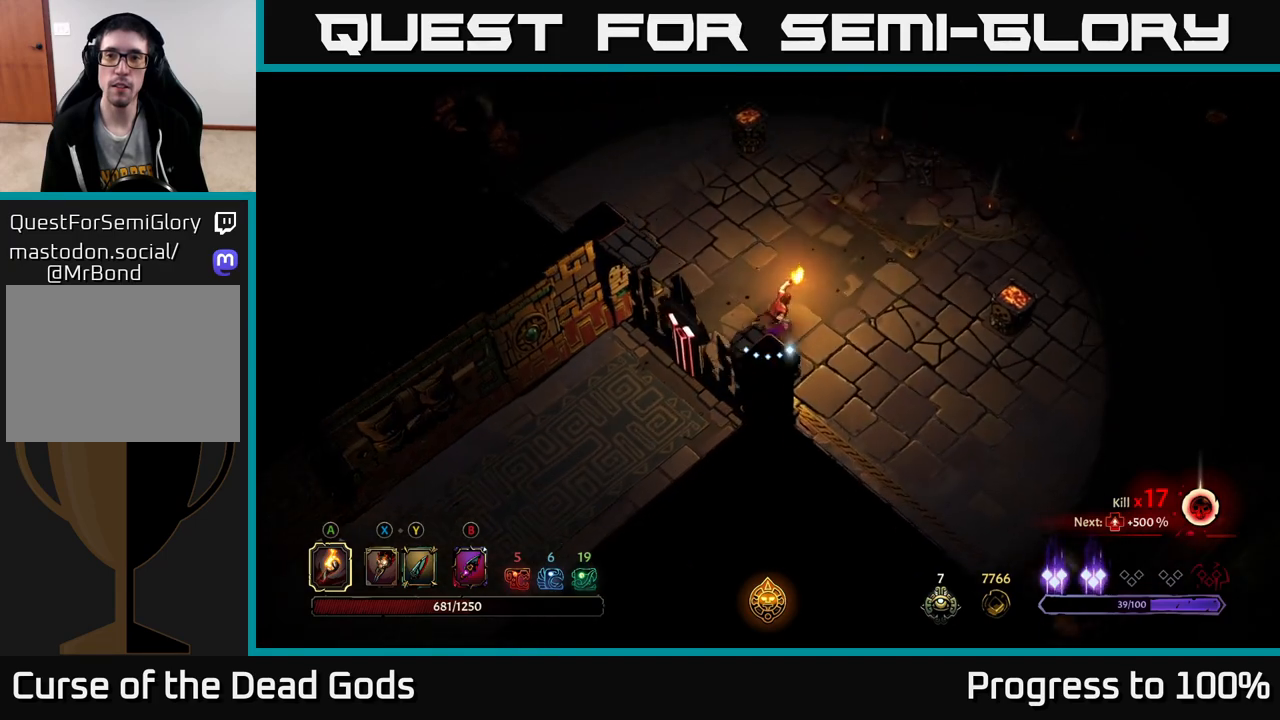
{"buttons": [], "left_stick": "up-right", "right_stick": "center", "events": []}
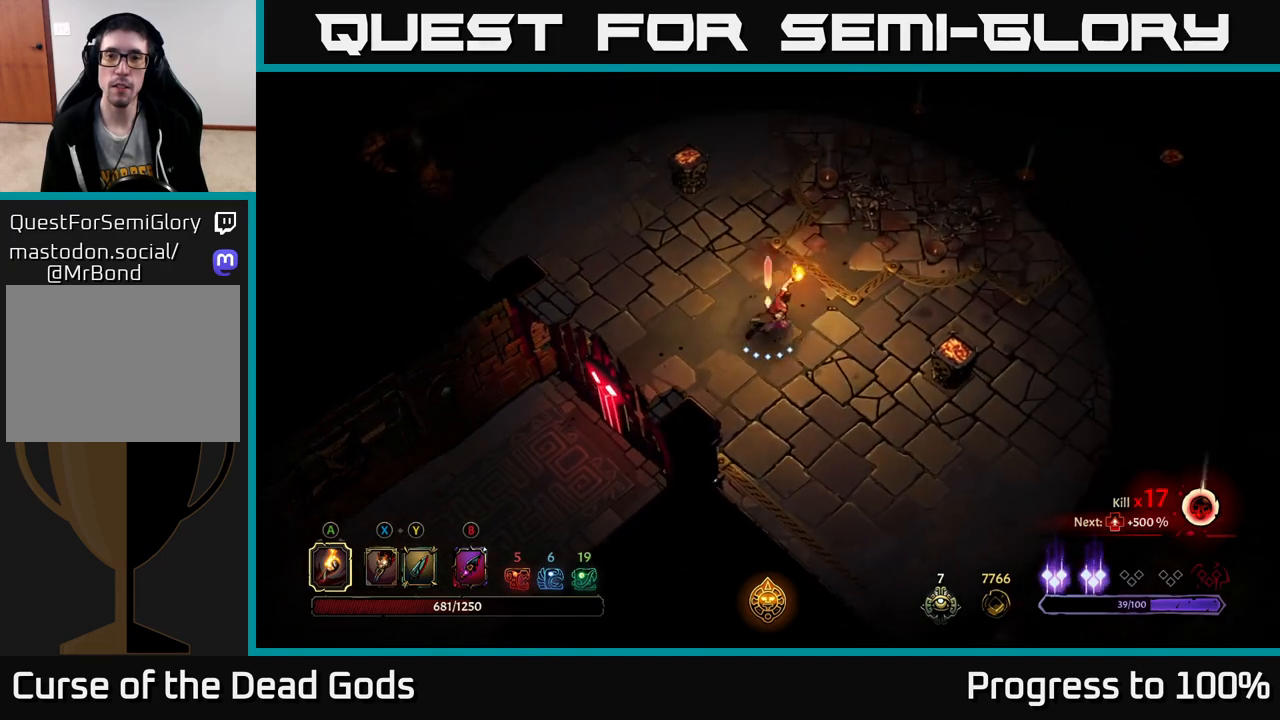
{"buttons": [], "left_stick": "up", "right_stick": "center", "events": [[467, "left_stick", "up"]]}
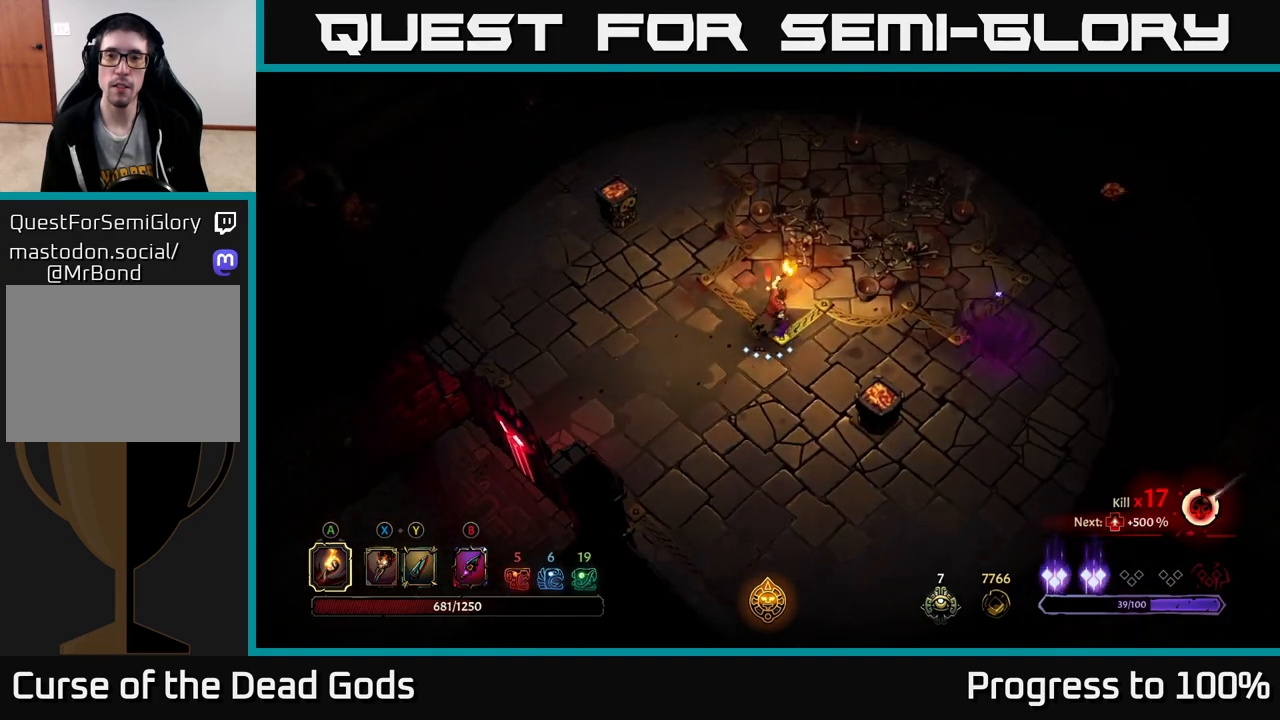
{"buttons": [], "left_stick": "right", "right_stick": "center", "events": [[100, "left_stick", "right"], [200, "B", "down"], [250, "B", "up"], [300, "B", "down"], [383, "B", "up"]]}